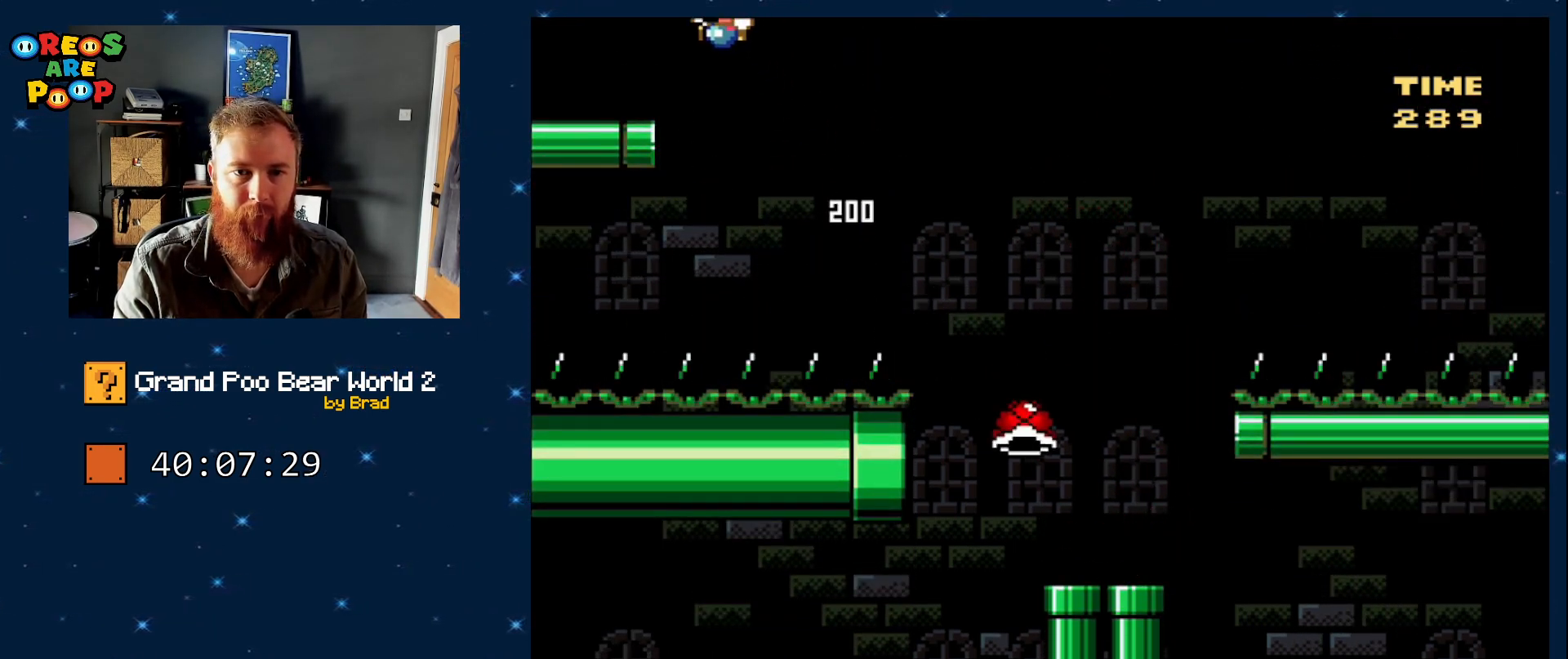
Gameplay with a controller (Nintendo layout); each line is a JSON object with the inputs held at the frame after it. "events" lists button and stick changes between this image and that frame as [ms after this image, input, new state], when the widget could be followed in between. Not read: L1 L3 R1 R3 SELECT.
{"buttons": ["Y"], "events": [[17, "DPAD_LEFT", "up"], [133, "DPAD_RIGHT", "down"], [217, "DPAD_RIGHT", "up"]]}
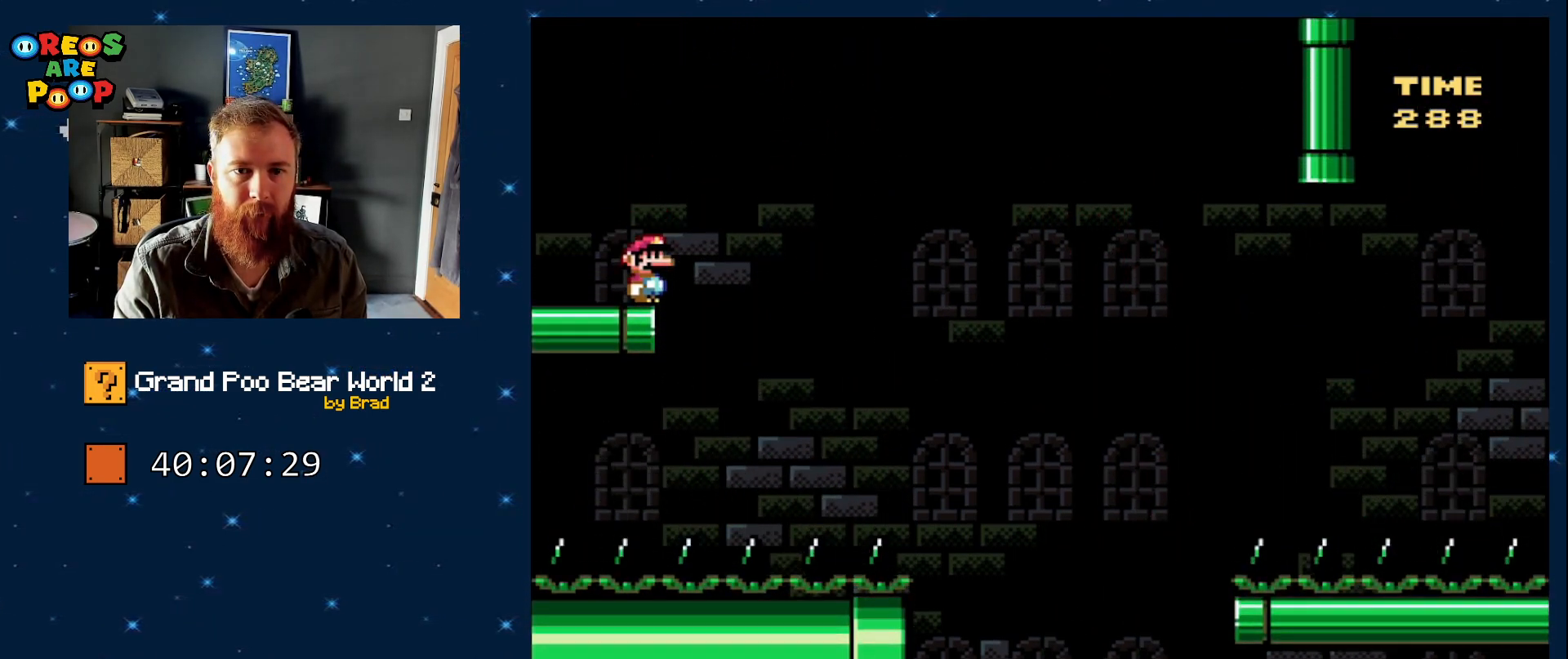
{"buttons": ["B", "Y", "DPAD_LEFT"], "events": [[50, "DPAD_LEFT", "down"], [483, "B", "down"]]}
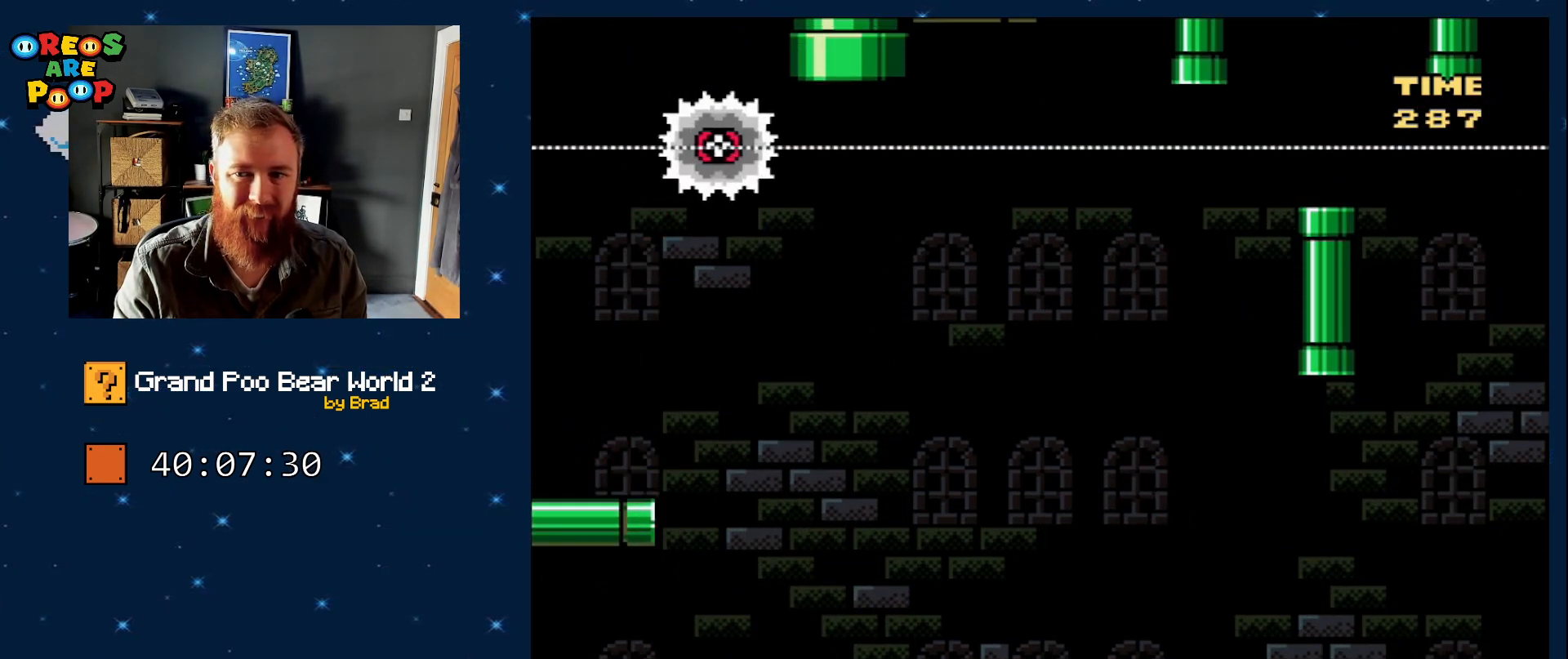
{"buttons": ["B", "Y", "DPAD_RIGHT"], "events": [[383, "DPAD_LEFT", "up"], [383, "DPAD_RIGHT", "down"]]}
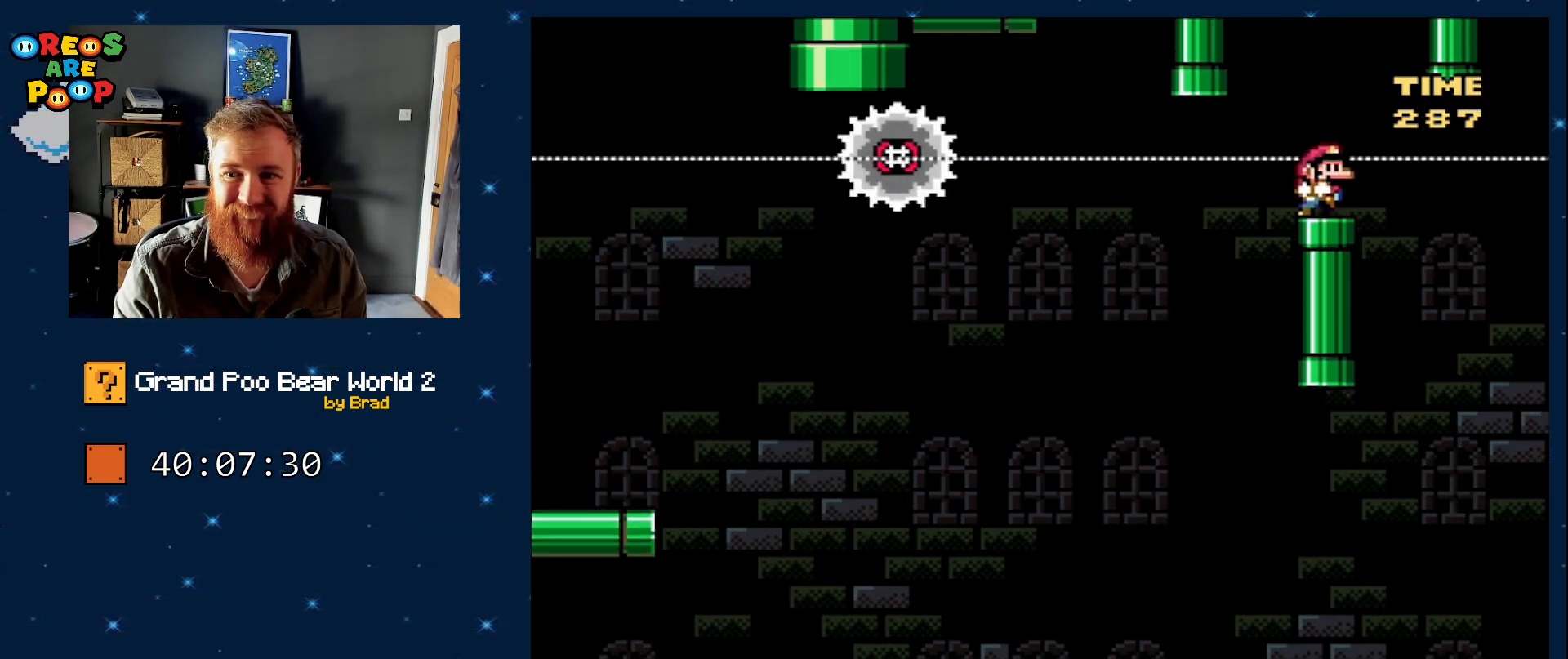
{"buttons": ["X"], "events": [[17, "B", "up"], [67, "X", "down"], [67, "Y", "up"], [133, "DPAD_RIGHT", "up"]]}
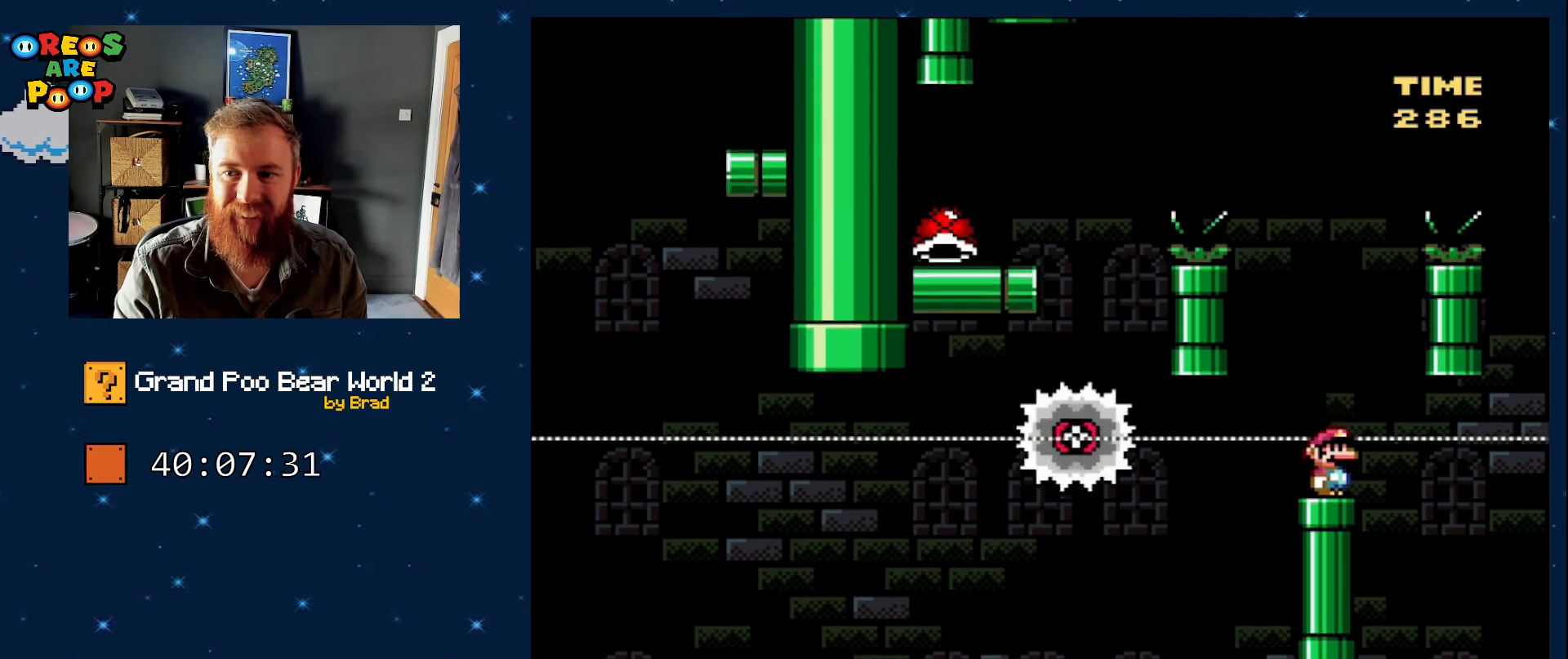
{"buttons": ["A", "X"], "events": [[67, "A", "down"]]}
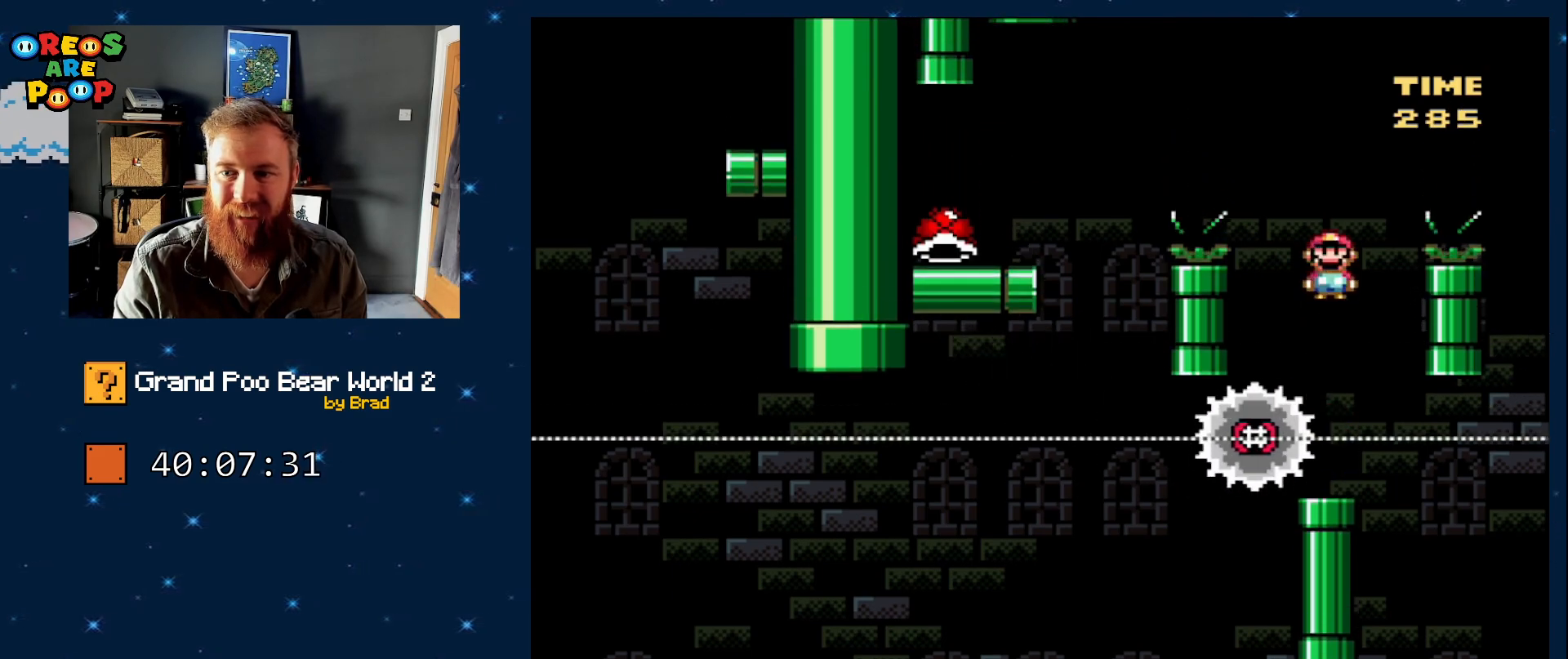
{"buttons": ["A", "X", "DPAD_LEFT"], "events": [[233, "DPAD_LEFT", "down"]]}
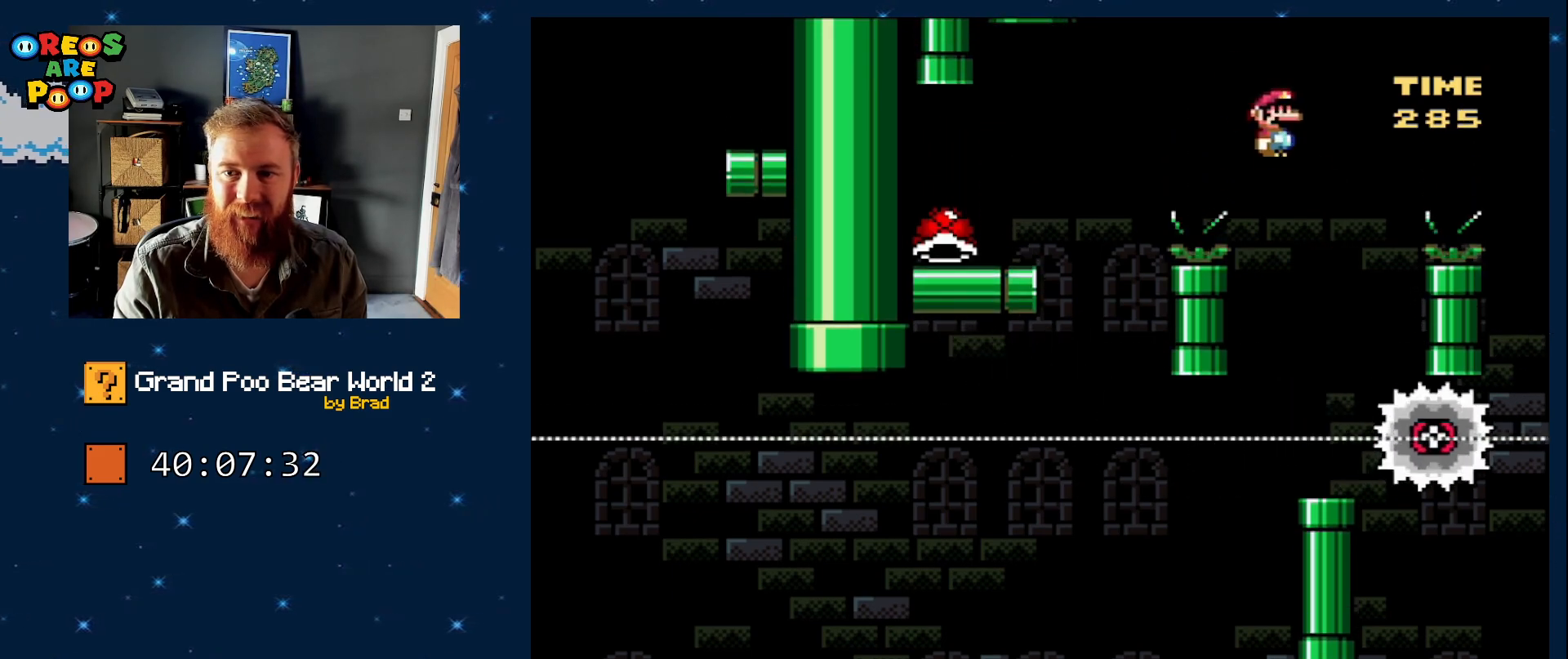
{"buttons": ["Y", "DPAD_RIGHT"], "events": [[300, "A", "up"], [300, "DPAD_LEFT", "up"], [417, "X", "up"], [417, "Y", "down"], [467, "DPAD_RIGHT", "down"]]}
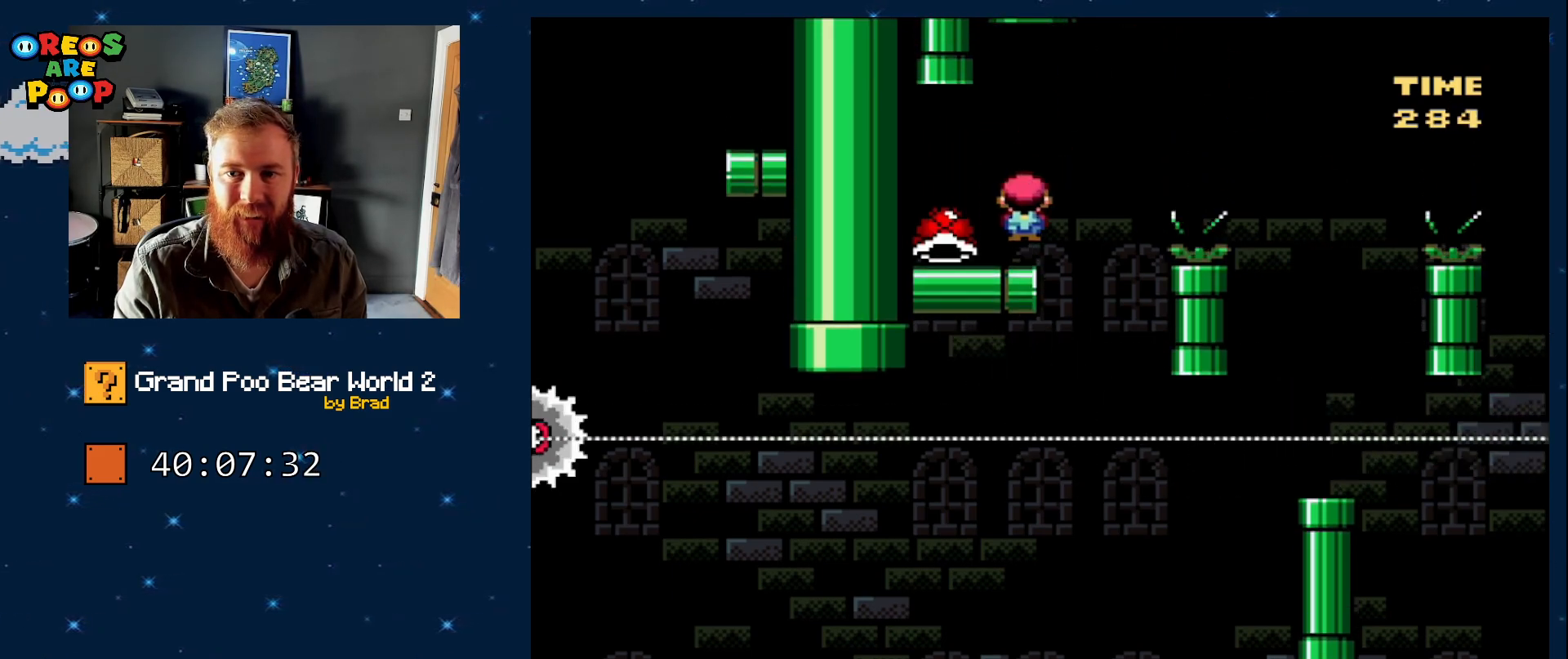
{"buttons": ["Y"], "events": [[33, "DPAD_RIGHT", "up"], [133, "DPAD_LEFT", "down"], [283, "DPAD_LEFT", "up"], [350, "DPAD_RIGHT", "down"], [483, "DPAD_RIGHT", "up"]]}